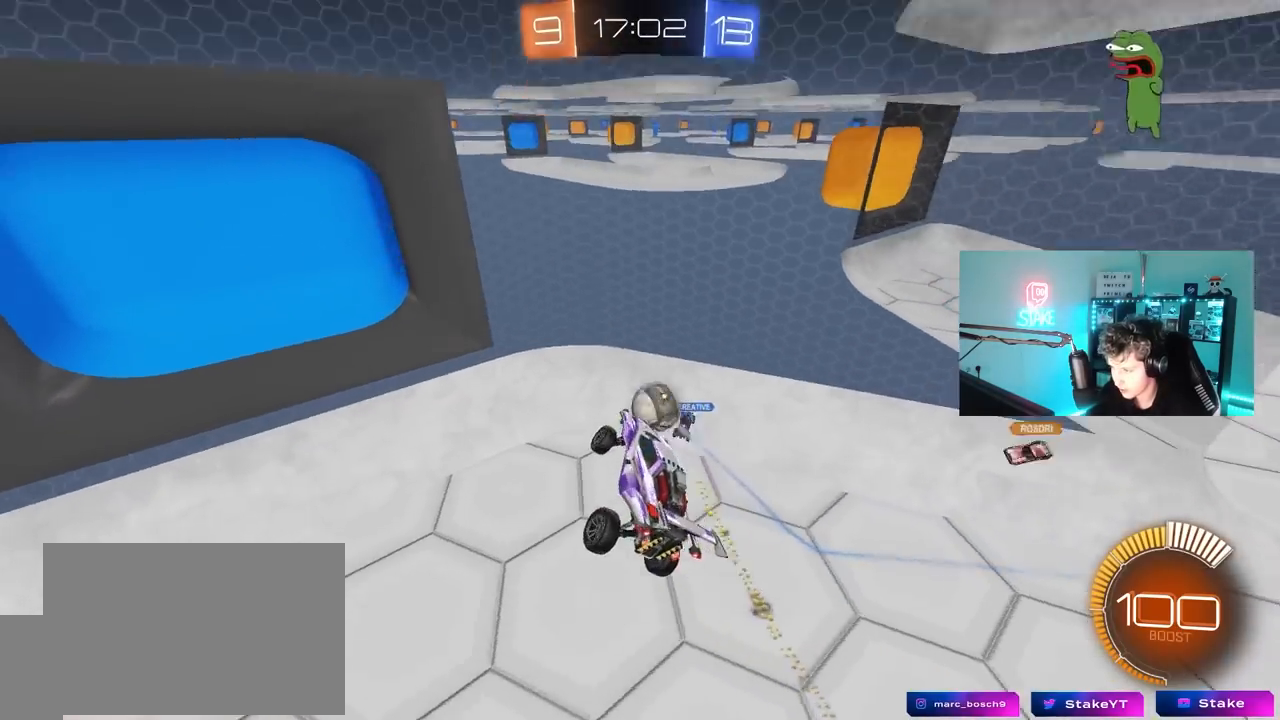
Gameplay with keyboard and mouse; each line is a JSON object with the keys and mouse buttons held at the frame after it. "events" lists presses ("down") and releases ("up") of "1", "2", "3", "4", "5", "a", "alt", "c", "caps_lock", "ctrl", "d", "e", "f", "g", "q", "r", "s", "shift", "space", "t", "tab", "v", "w", "x", "z", "mouse_left", "mouse_wheel" and "mouse_right" between this image and that frame as [ms after this image, input, new state], when the widget could be followed in between. "mouse_left", "mouse_wheel", "mouse_right" = the "left", "wheel", "right" buttons of the "mouse" list. No other keys are recorded. "wheel" means that the mouse wheel is clicked or scrolled. "mouse_move" is the direction in which the mouse moves at that frame (one of eight, or "still"), when it could be read.
{"keys": [], "mouse": [], "mouse_move": "still", "events": [[50, "shift", "up"], [83, "w", "down"], [283, "w", "up"], [417, "d", "up"]]}
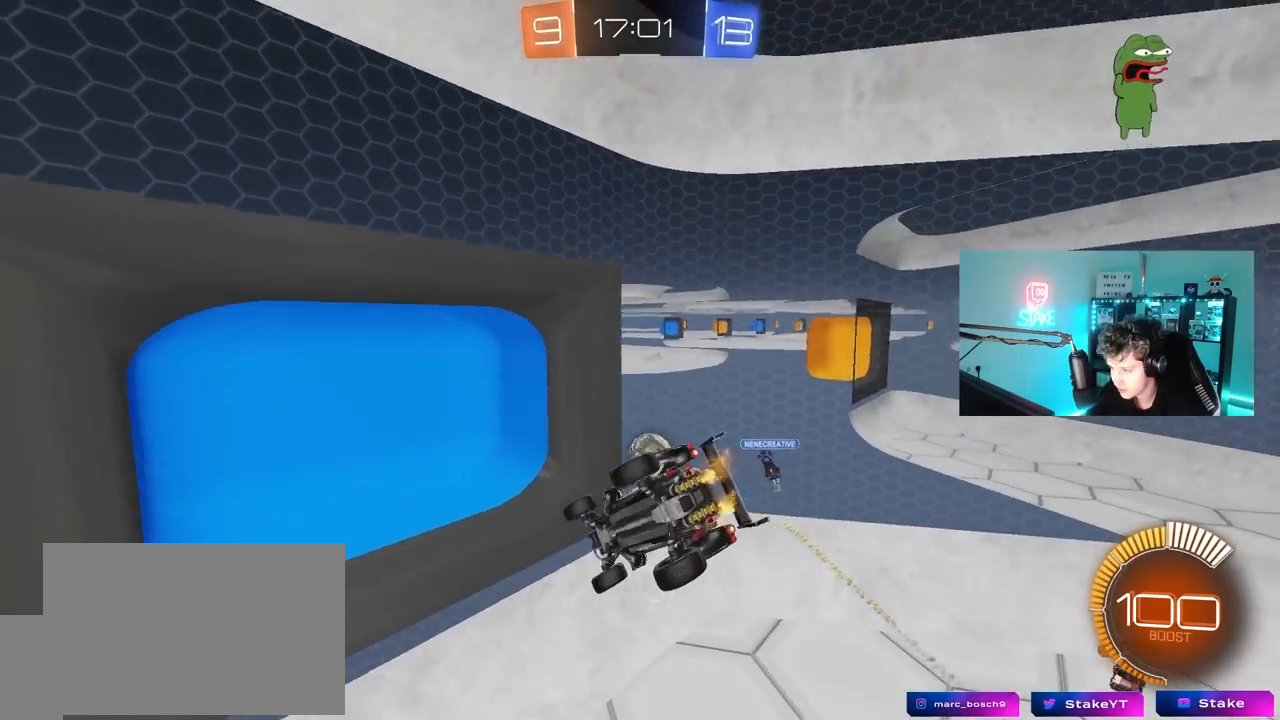
{"keys": ["d", "w"], "mouse": [], "mouse_move": "up-left", "events": [[117, "d", "down"], [200, "w", "down"], [383, "shift", "down"], [483, "shift", "up"]]}
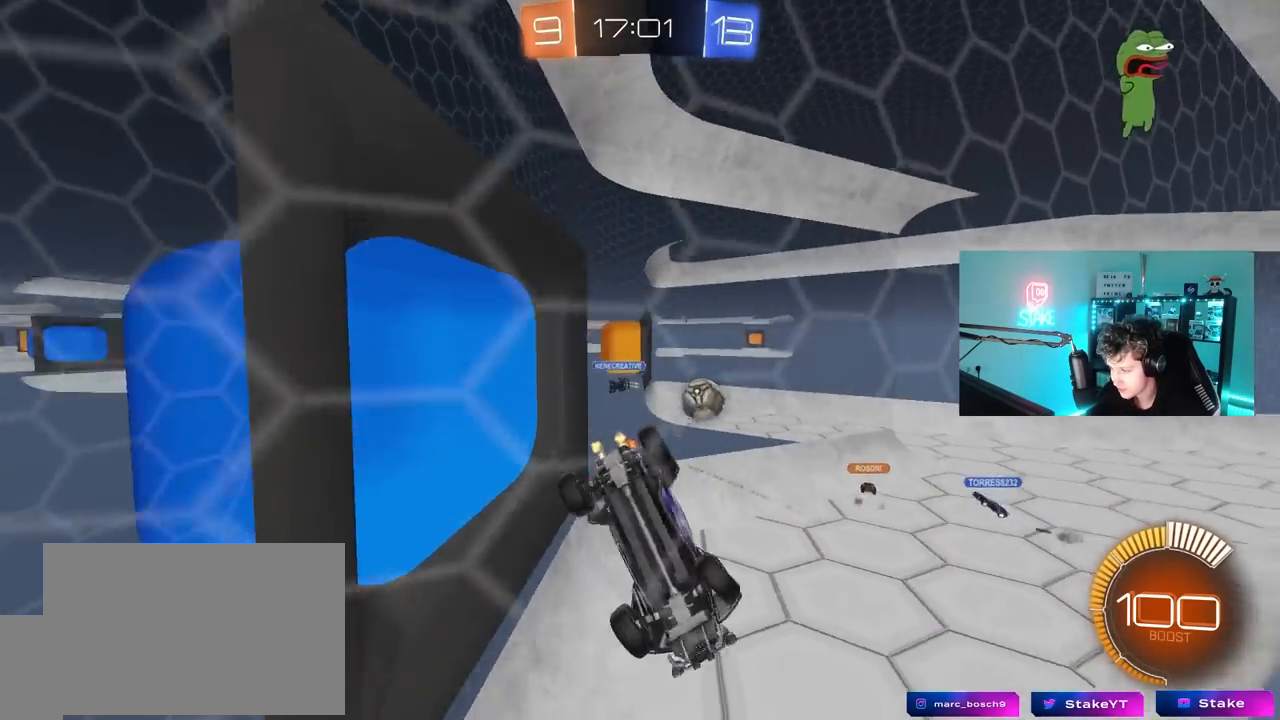
{"keys": ["d", "w"], "mouse": ["left"], "mouse_move": "down-left", "events": [[317, "d", "up"], [367, "a", "down"], [367, "mouse_left", "down"], [450, "a", "up"], [500, "d", "down"]]}
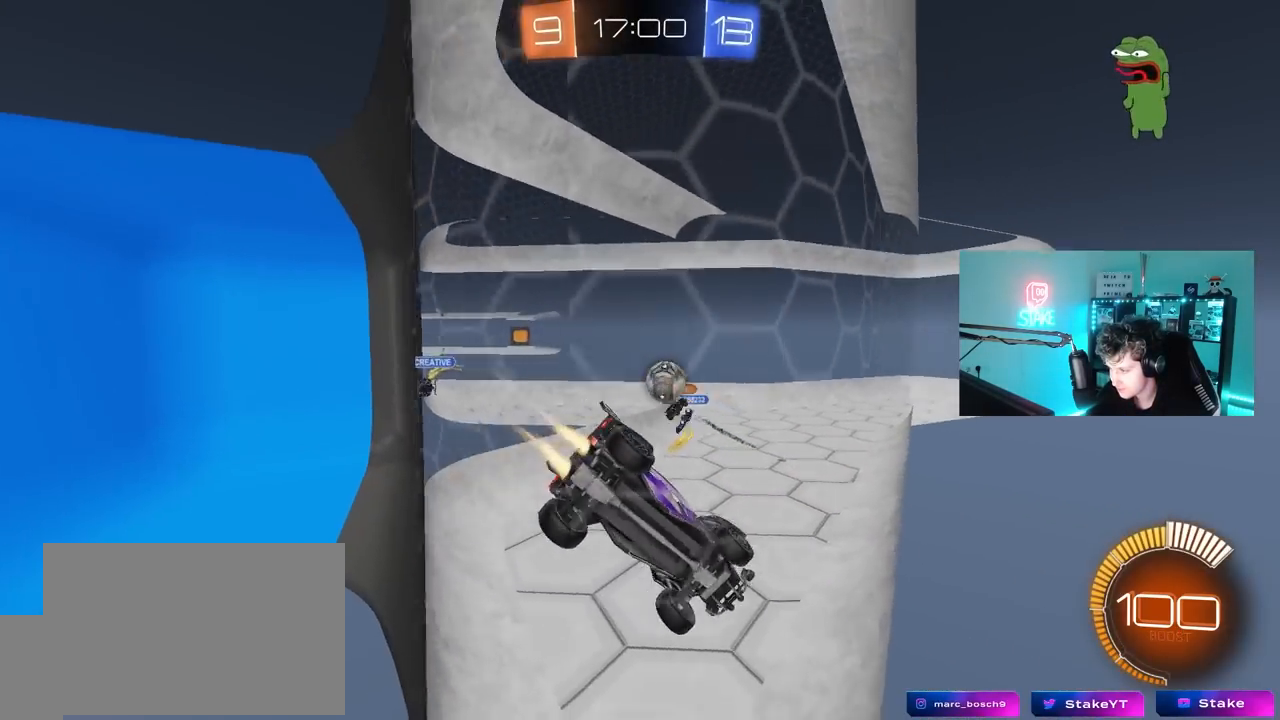
{"keys": ["d", "w"], "mouse": [], "mouse_move": "still", "events": [[233, "d", "up"], [283, "d", "down"], [417, "mouse_left", "up"]]}
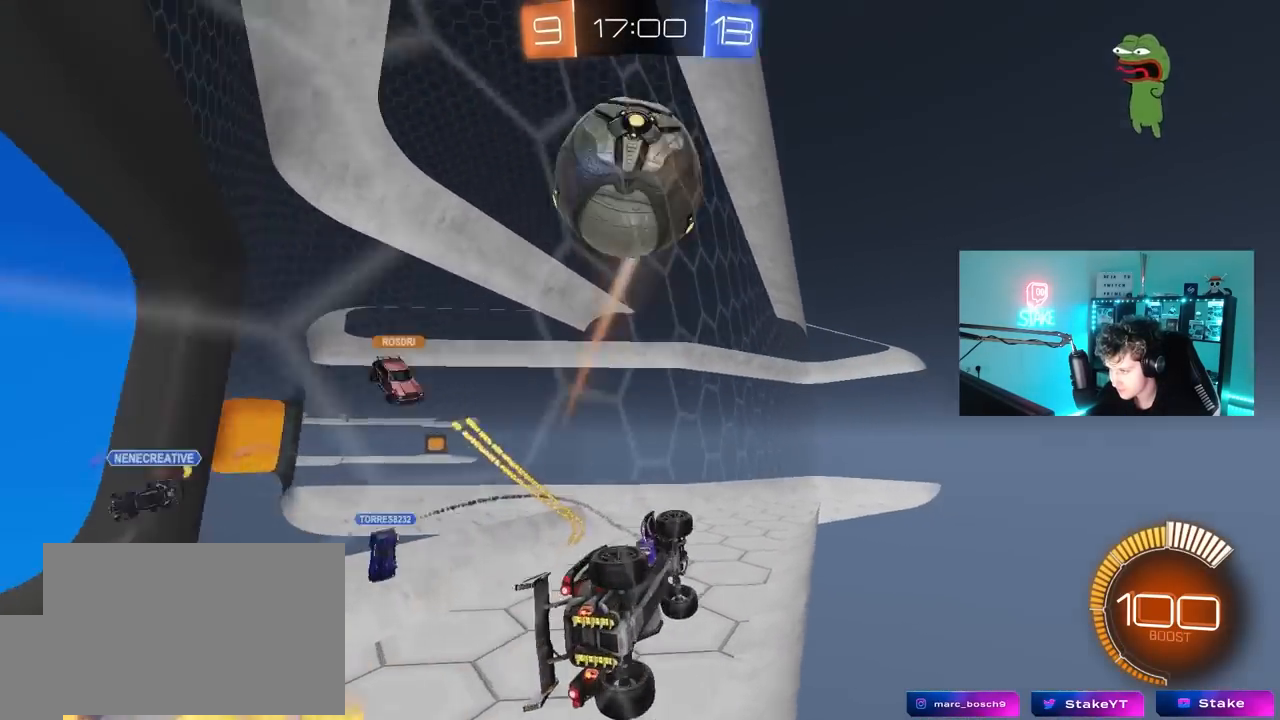
{"keys": ["d", "w"], "mouse": ["left"], "mouse_move": "still", "events": [[17, "d", "up"], [117, "a", "down"], [250, "mouse_left", "down"], [350, "a", "up"], [483, "d", "down"]]}
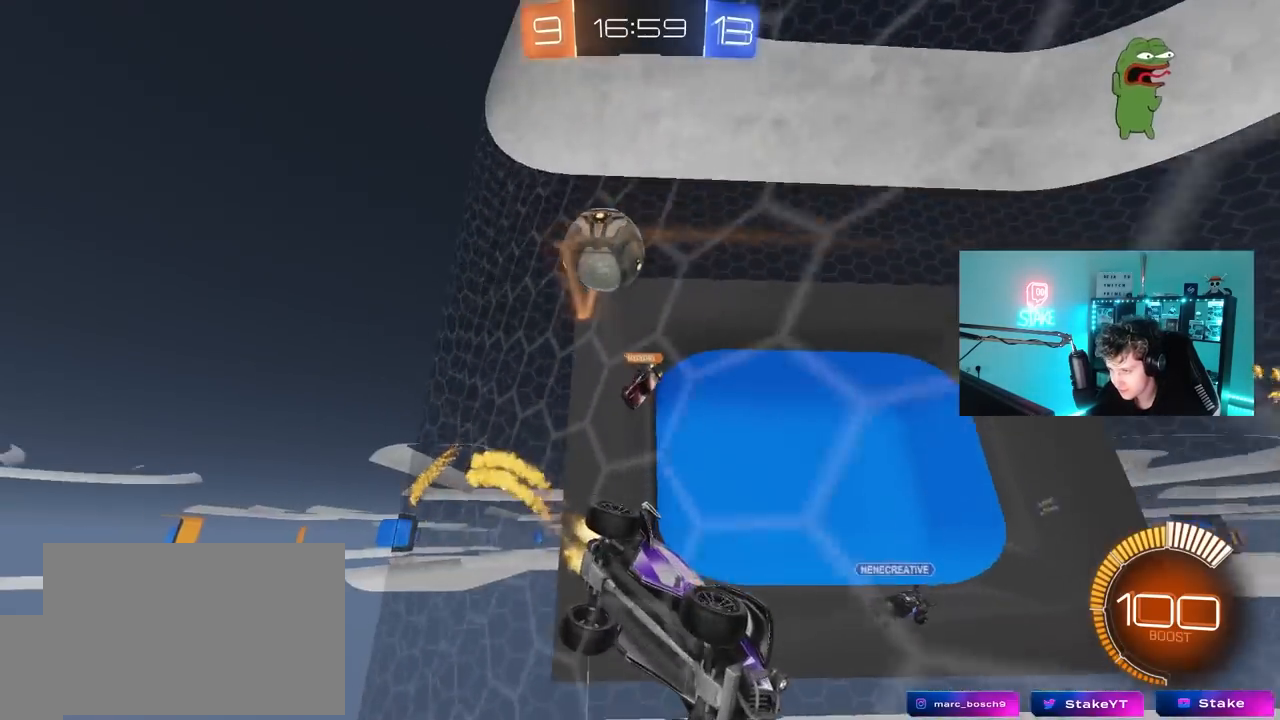
{"keys": ["d", "w"], "mouse": [], "mouse_move": "still", "events": [[33, "mouse_left", "up"], [117, "a", "down"], [117, "shift", "down"], [167, "a", "up"], [267, "shift", "up"]]}
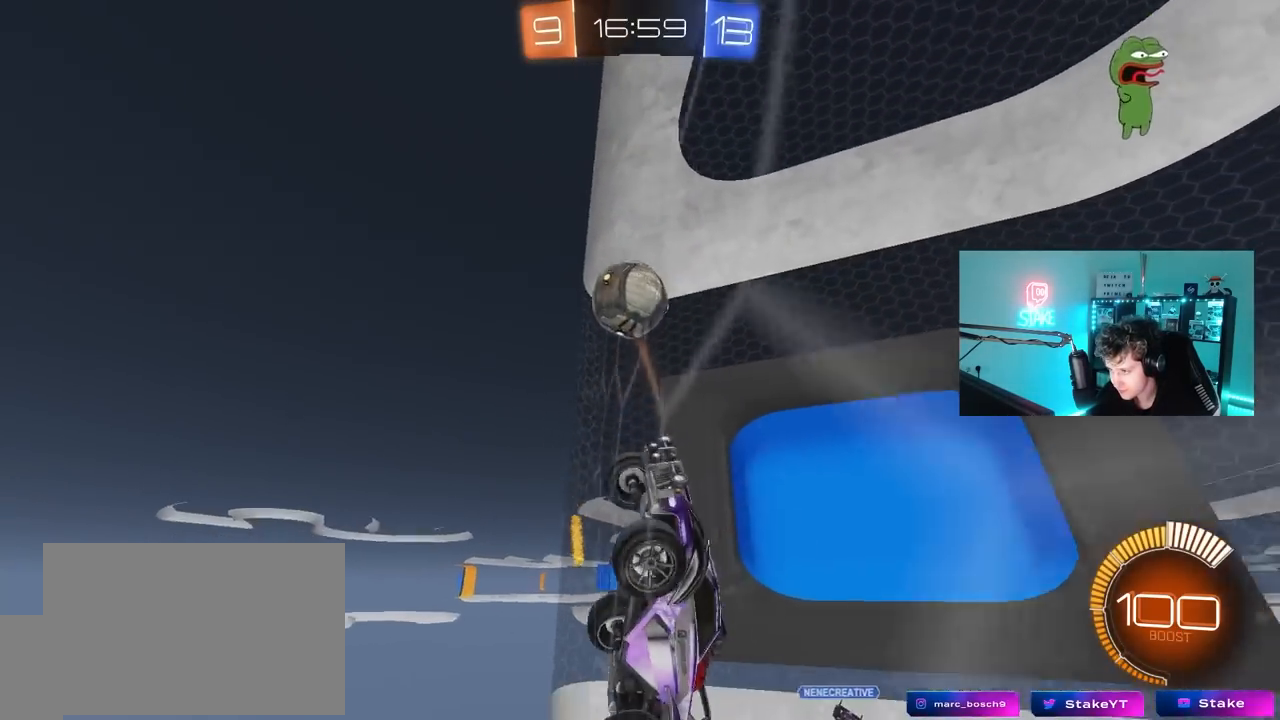
{"keys": ["d"], "mouse": ["left"], "mouse_move": "still", "events": [[50, "s", "down"], [50, "w", "up"], [233, "mouse_right", "down"], [333, "mouse_left", "down"], [367, "s", "up"], [467, "mouse_right", "up"]]}
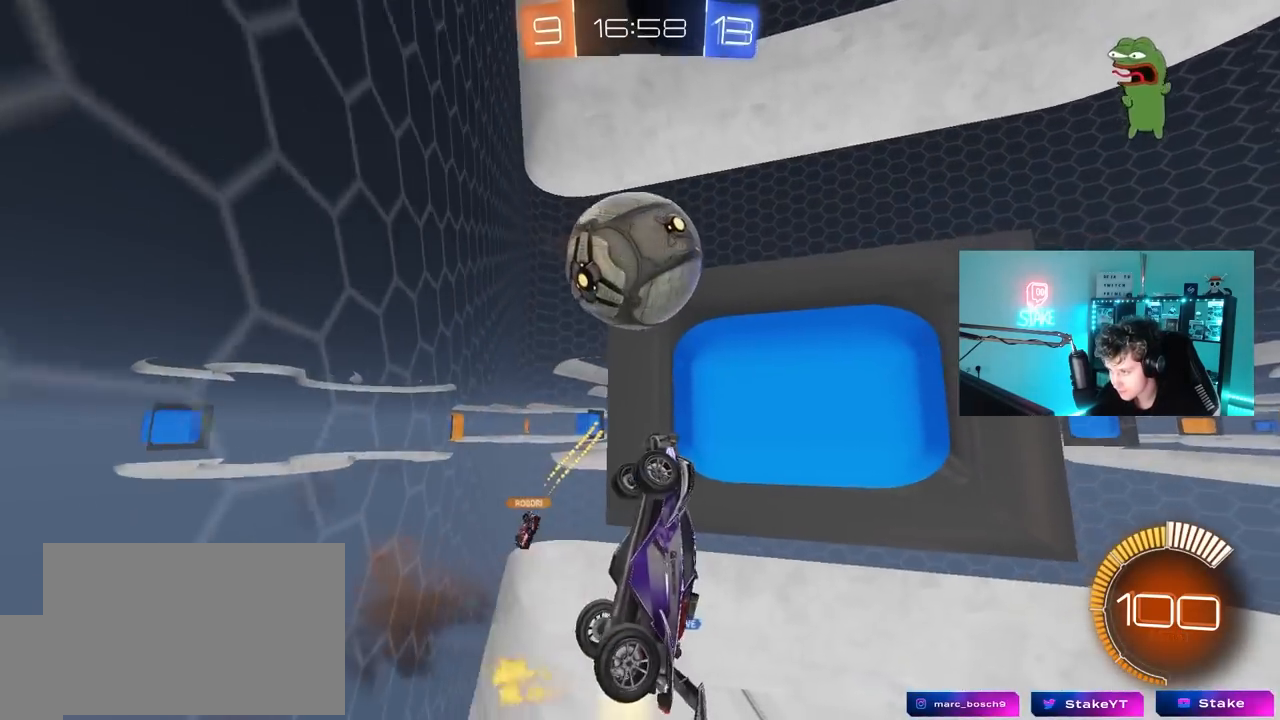
{"keys": ["a", "s", "shift"], "mouse": ["left"], "mouse_move": "still", "events": [[17, "a", "down"], [17, "d", "up"], [67, "shift", "down"], [67, "w", "down"], [100, "mouse_right", "down"], [300, "w", "up"], [383, "mouse_right", "up"], [383, "s", "down"]]}
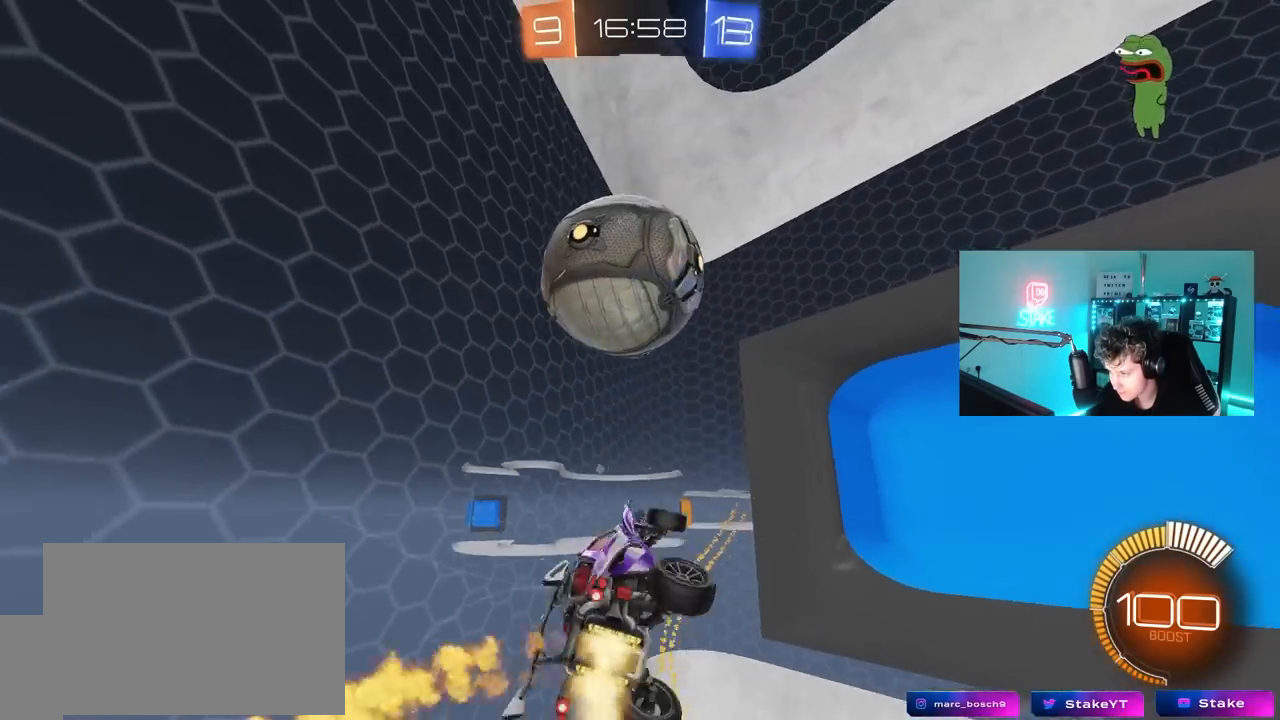
{"keys": ["a", "shift", "w"], "mouse": ["left"], "mouse_move": "still", "events": [[33, "d", "down"], [83, "a", "up"], [83, "shift", "up"], [167, "s", "up"], [317, "w", "down"], [450, "a", "down"], [450, "shift", "down"], [500, "d", "up"]]}
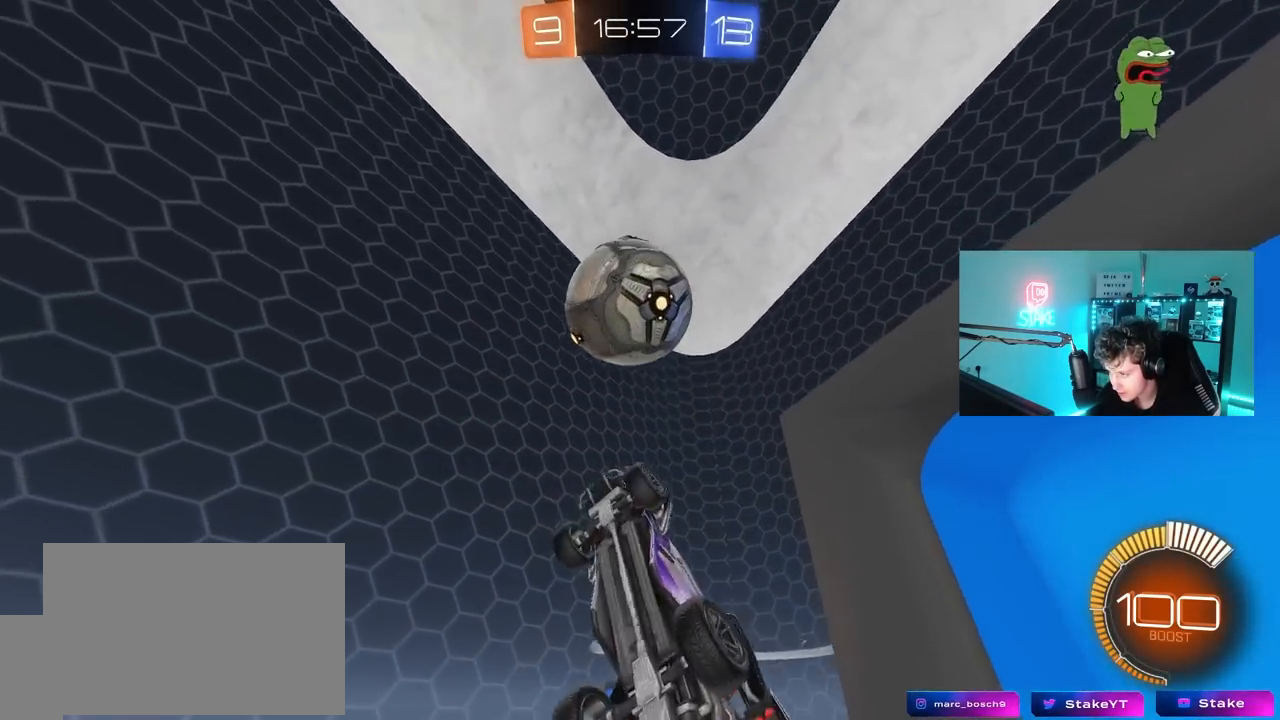
{"keys": [], "mouse": ["left"], "mouse_move": "right", "events": [[133, "w", "up"], [233, "s", "down"], [367, "shift", "up"], [417, "a", "up"], [417, "s", "up"]]}
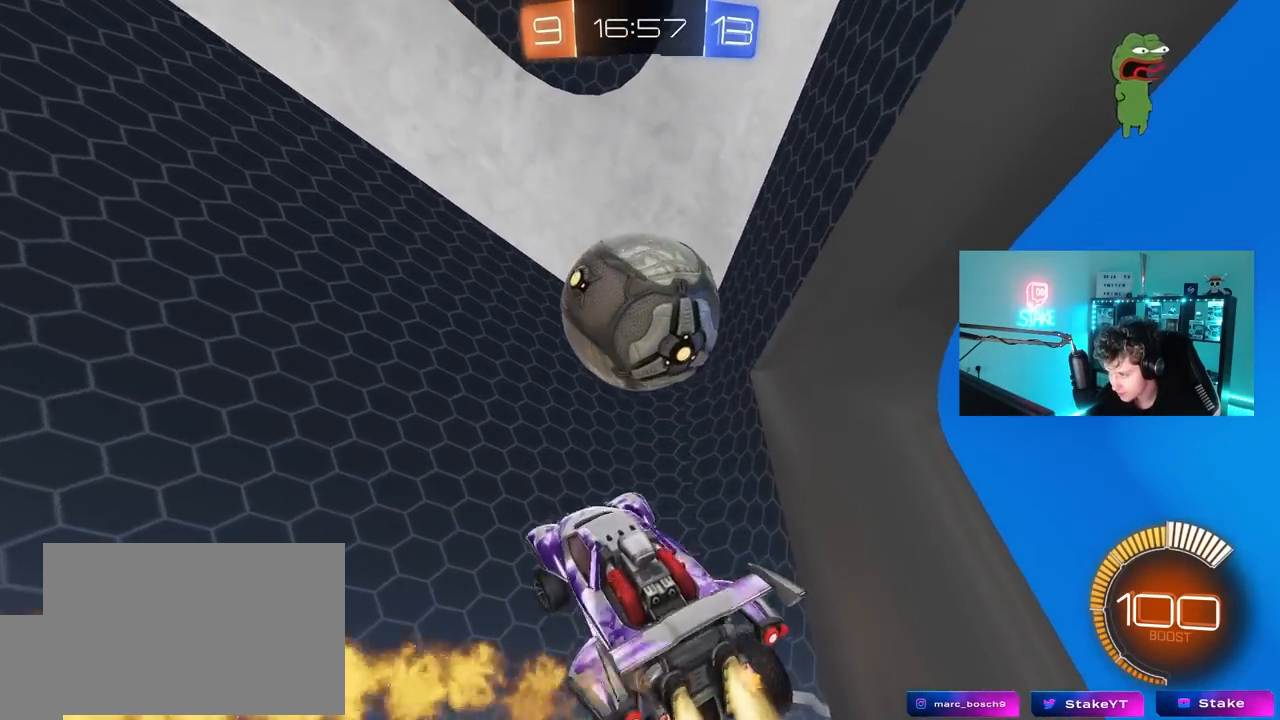
{"keys": ["d", "shift"], "mouse": ["left"], "mouse_move": "still", "events": [[67, "d", "down"], [150, "s", "down"], [250, "s", "up"], [483, "shift", "down"]]}
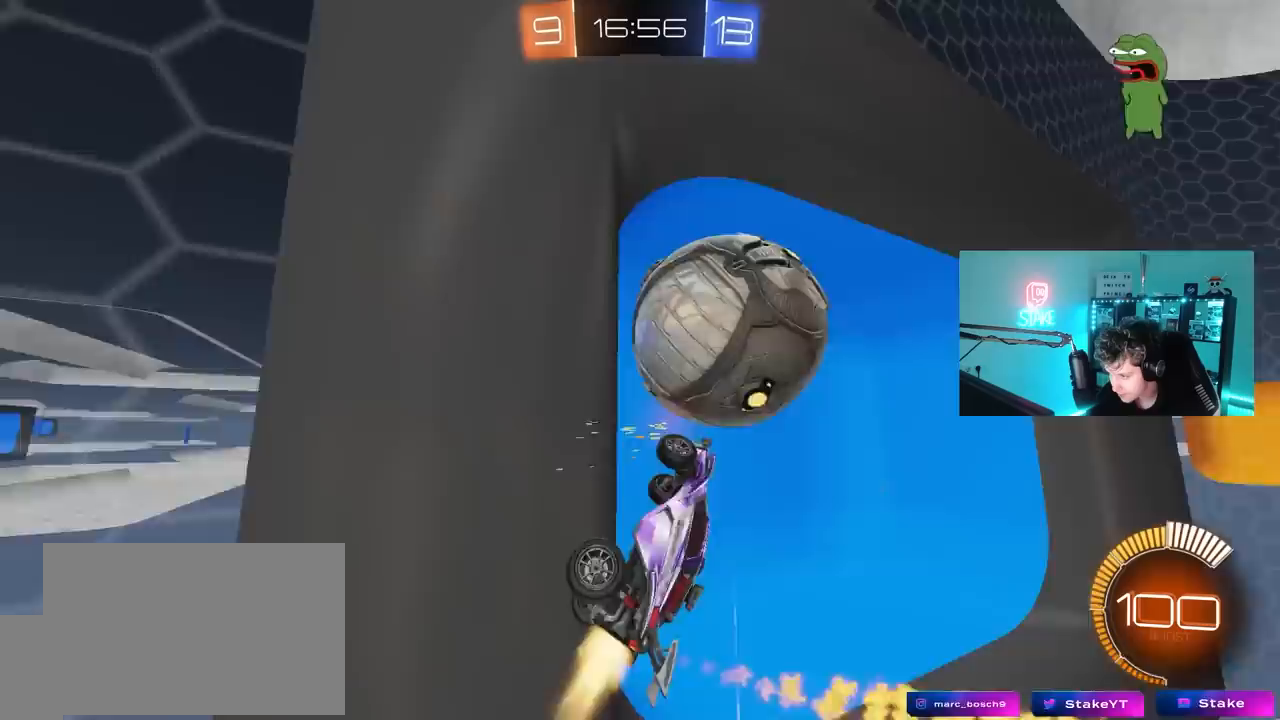
{"keys": [], "mouse": ["left"], "mouse_move": "still", "events": [[33, "a", "down"], [33, "s", "down"], [117, "a", "up"], [117, "s", "up"], [117, "shift", "up"], [317, "w", "down"], [350, "d", "up"], [400, "a", "down"], [450, "a", "up"], [450, "w", "up"]]}
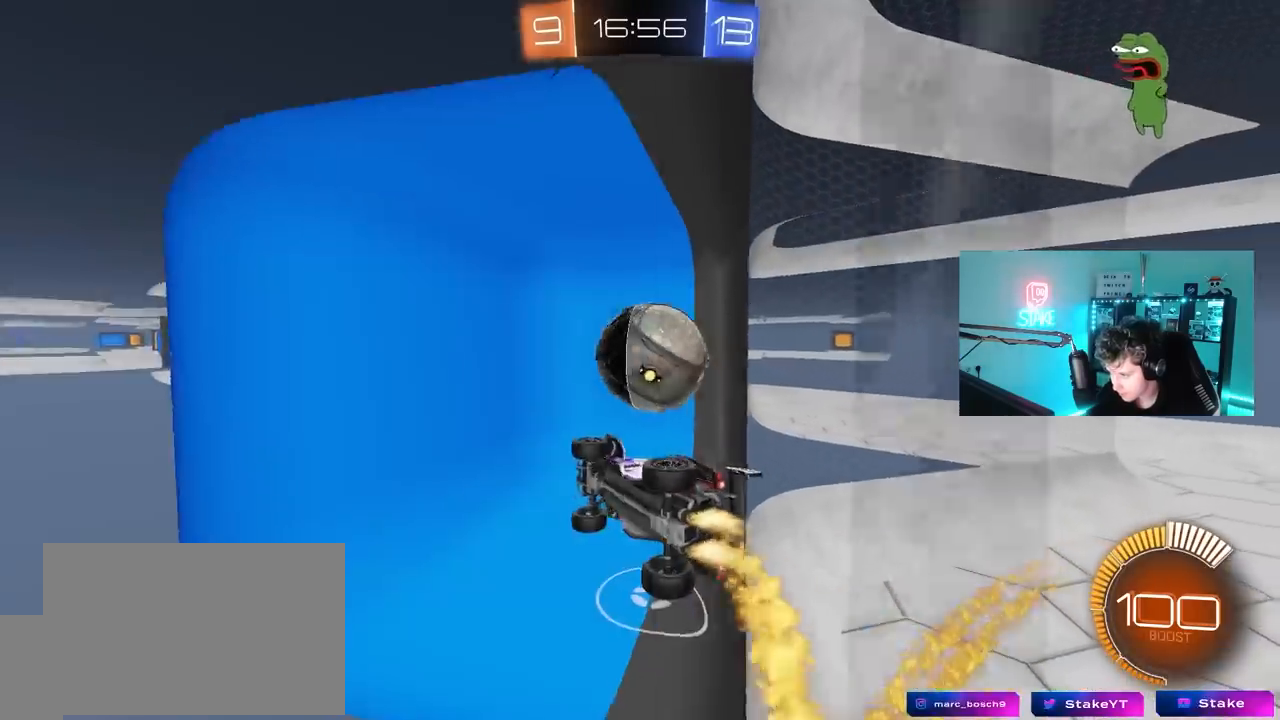
{"keys": ["d", "s"], "mouse": [], "mouse_move": "still", "events": [[133, "s", "down"], [233, "a", "down"], [283, "shift", "down"], [333, "mouse_left", "up"], [367, "a", "up"], [367, "d", "down"], [367, "shift", "up"], [417, "s", "up"], [467, "s", "down"]]}
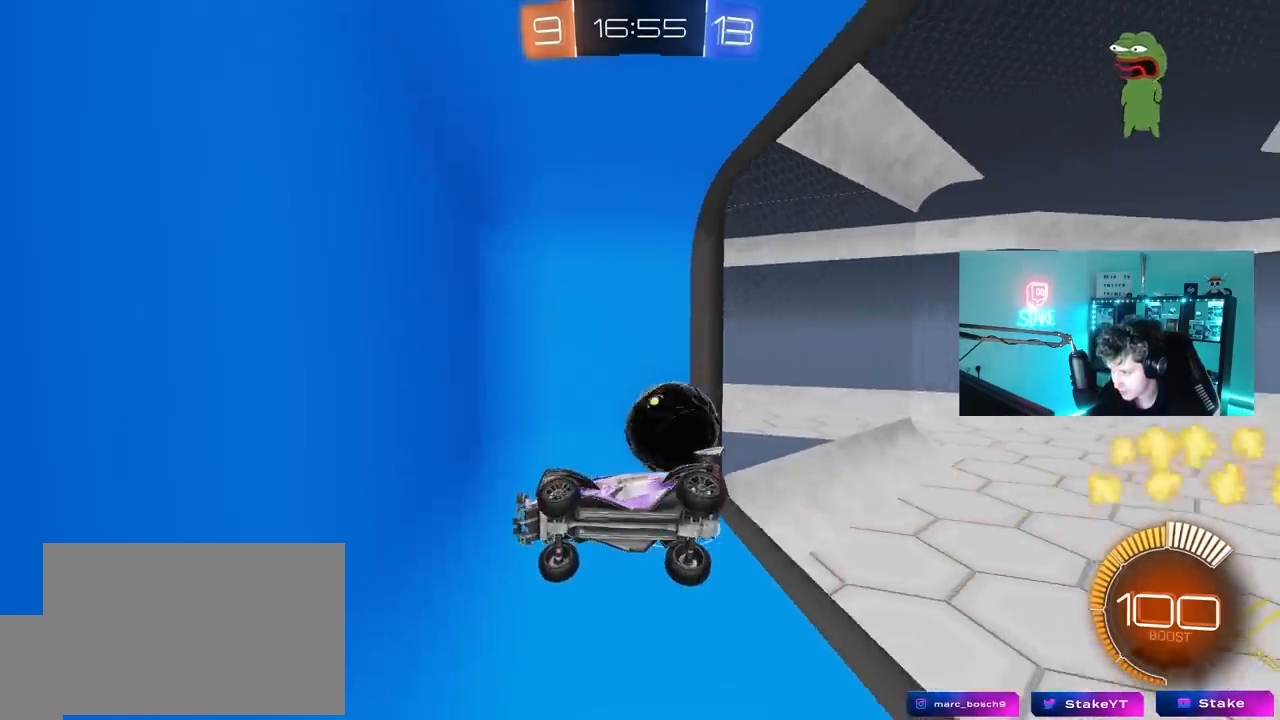
{"keys": ["d", "w"], "mouse": [], "mouse_move": "still", "events": [[150, "s", "up"], [300, "w", "down"]]}
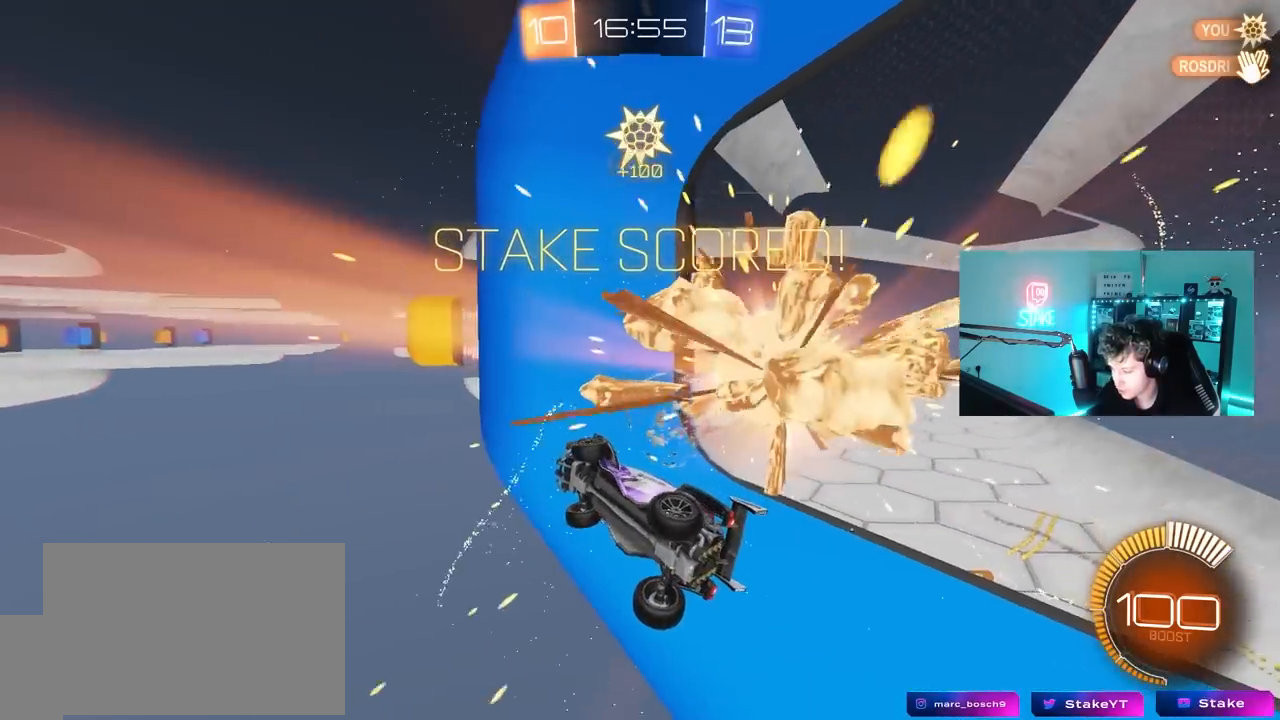
{"keys": ["a", "w"], "mouse": ["left"], "mouse_move": "still", "events": [[117, "mouse_left", "down"], [167, "d", "up"], [217, "a", "down"], [217, "mouse_left", "up"], [350, "mouse_left", "down"], [450, "shift", "down"], [500, "shift", "up"]]}
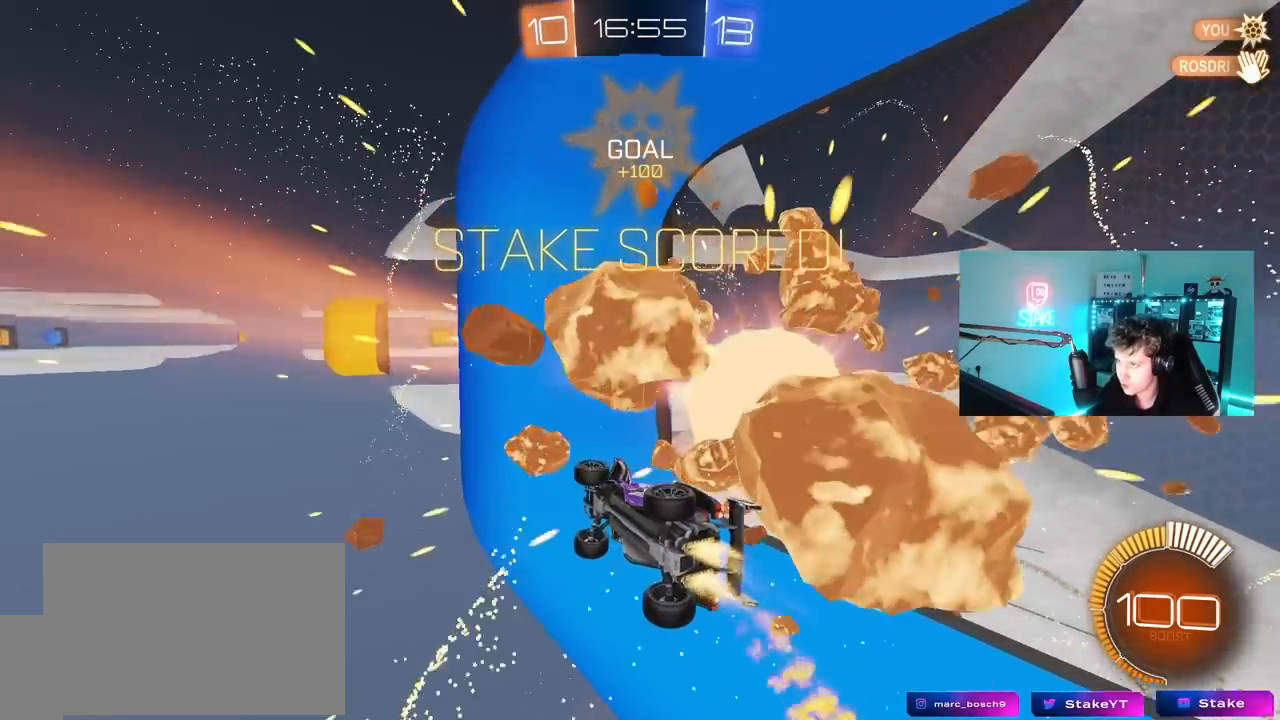
{"keys": ["w"], "mouse": ["left"], "mouse_move": "still", "events": [[100, "a", "up"], [100, "mouse_left", "up"], [333, "d", "down"], [367, "mouse_left", "down"], [417, "d", "up"]]}
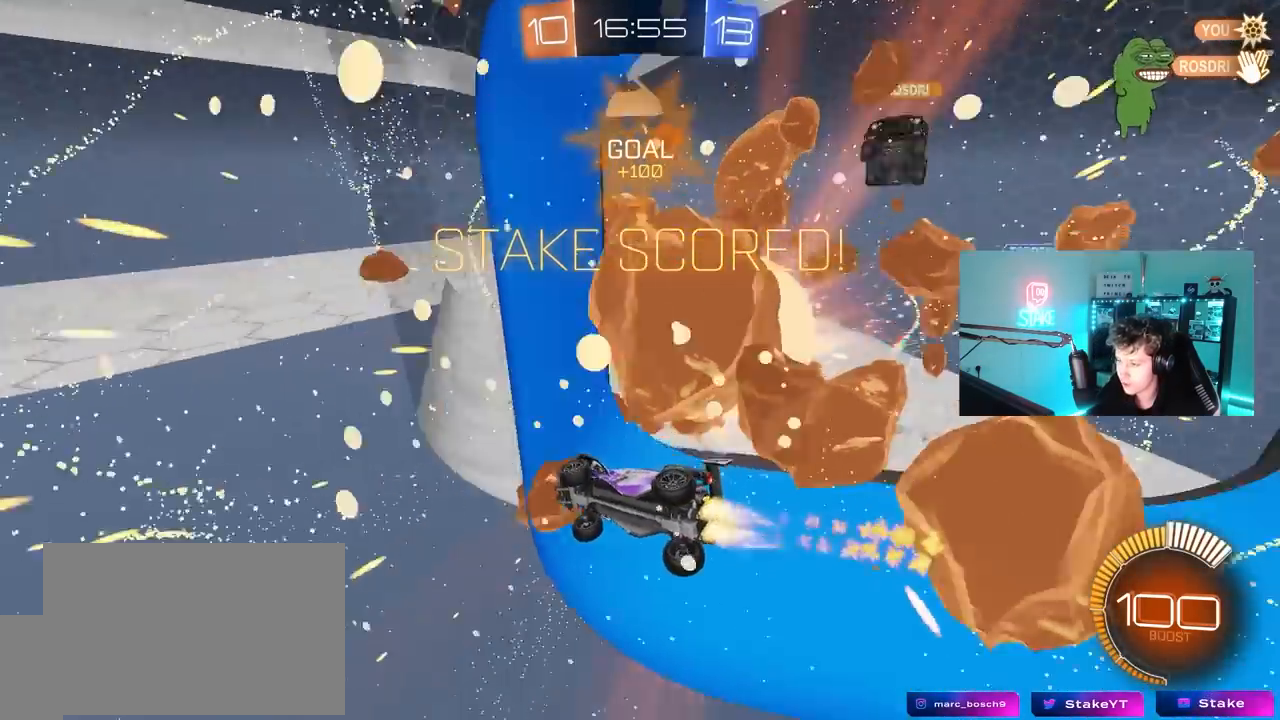
{"keys": ["shift", "space", "w"], "mouse": ["left", "right"], "mouse_move": "still", "events": [[333, "mouse_right", "down"], [383, "w", "up"], [433, "space", "down"], [483, "shift", "down"], [483, "w", "down"]]}
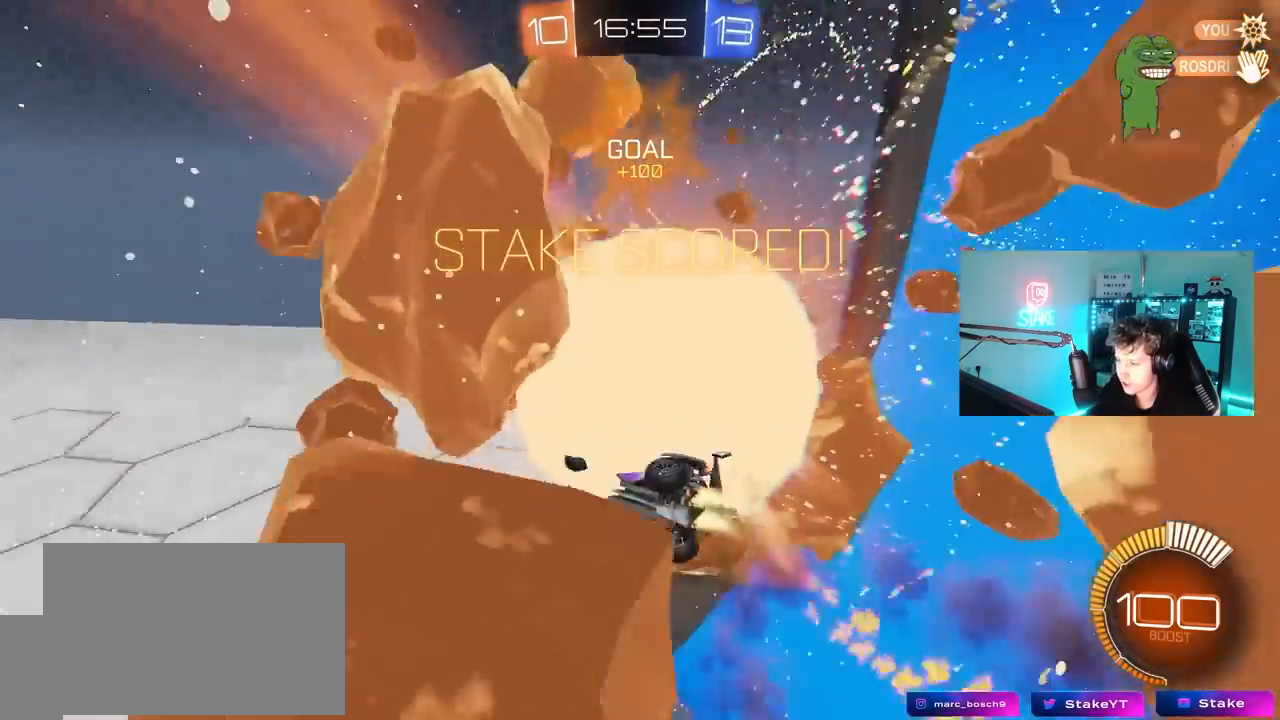
{"keys": ["s", "shift"], "mouse": ["left"], "mouse_move": "still", "events": [[33, "d", "down"], [33, "mouse_right", "up"], [67, "mouse_right", "down"], [67, "space", "up"], [167, "s", "down"], [167, "w", "up"], [317, "mouse_right", "up"], [350, "shift", "up"], [450, "d", "up"], [500, "shift", "down"]]}
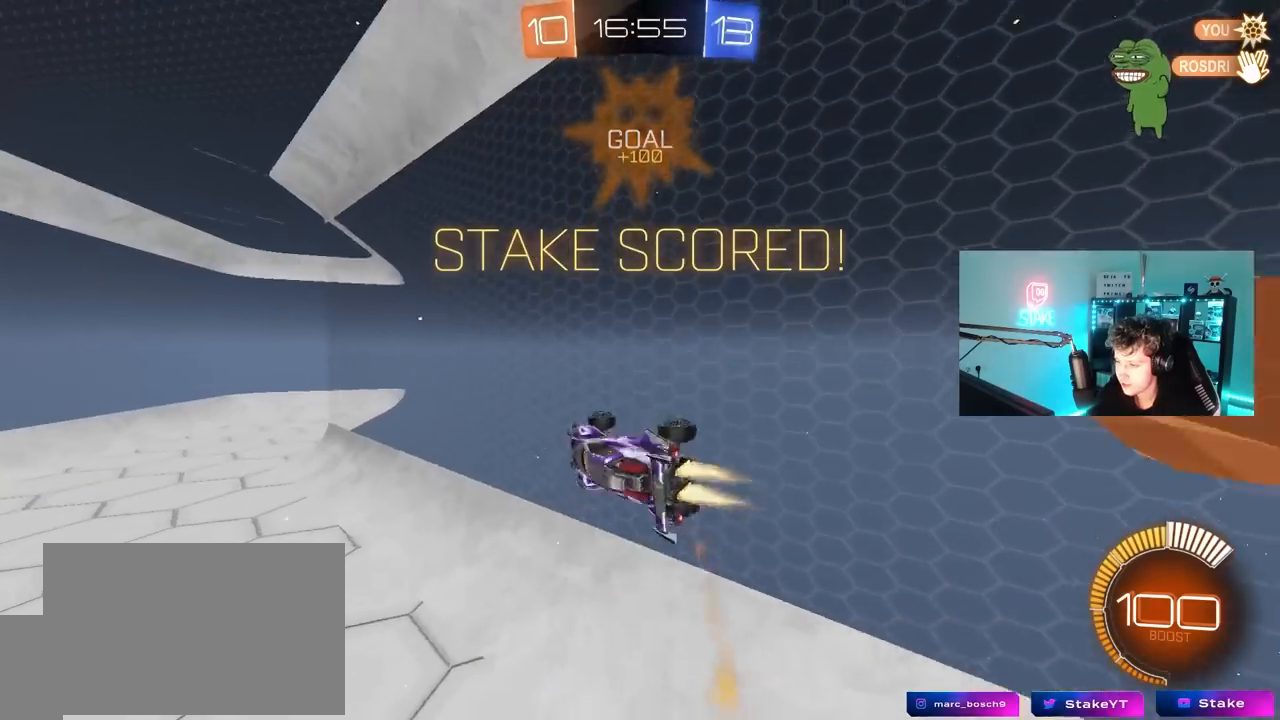
{"keys": ["a", "shift"], "mouse": ["left"], "mouse_move": "still", "events": [[50, "a", "down"], [417, "s", "up"]]}
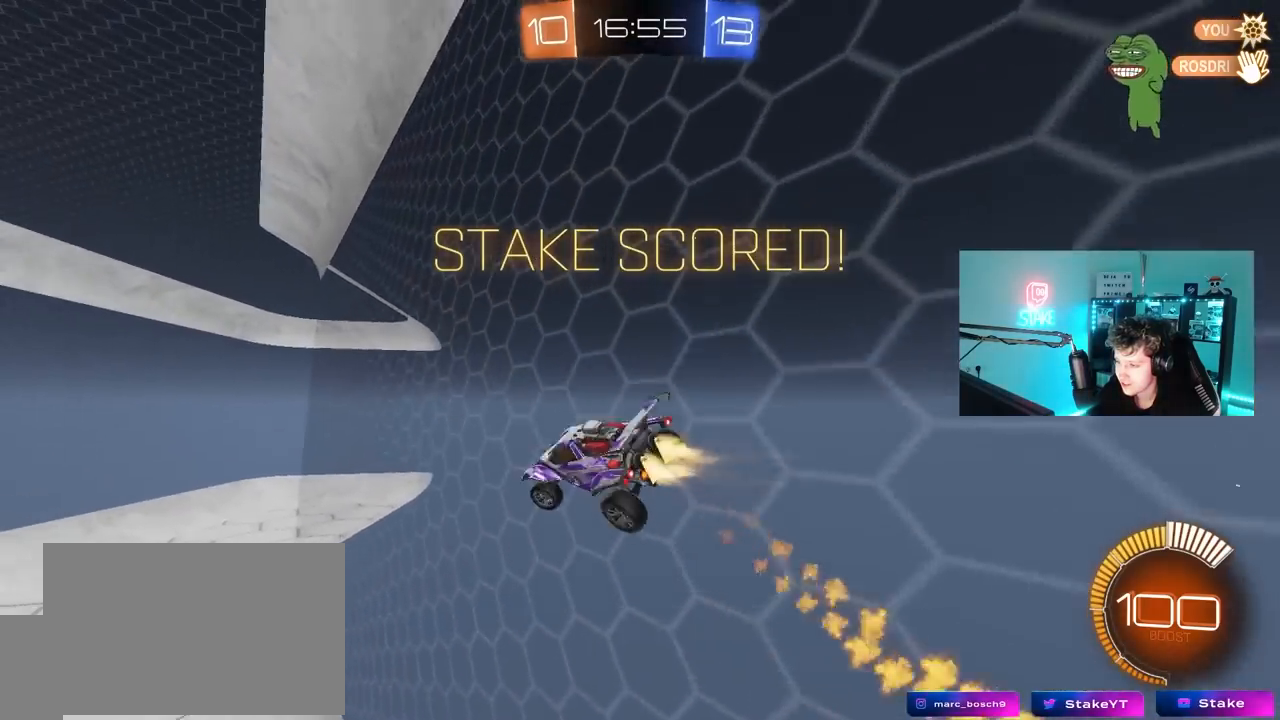
{"keys": ["tab"], "mouse": ["left"], "mouse_move": "up", "events": [[100, "w", "down"], [200, "a", "up"], [200, "shift", "up"], [250, "d", "down"], [250, "w", "up"], [333, "tab", "down"], [433, "d", "up"]]}
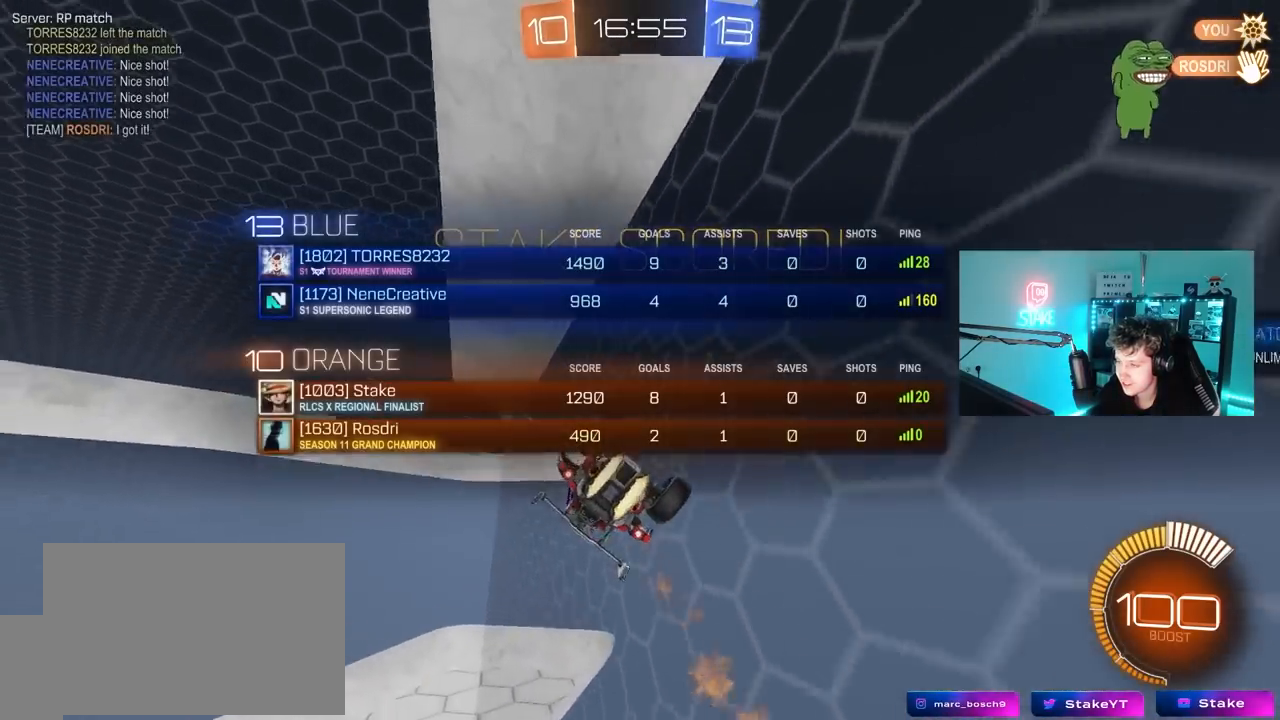
{"keys": ["tab"], "mouse": ["left"], "mouse_move": "still", "events": [[83, "mouse_left", "up"], [167, "mouse_left", "down"]]}
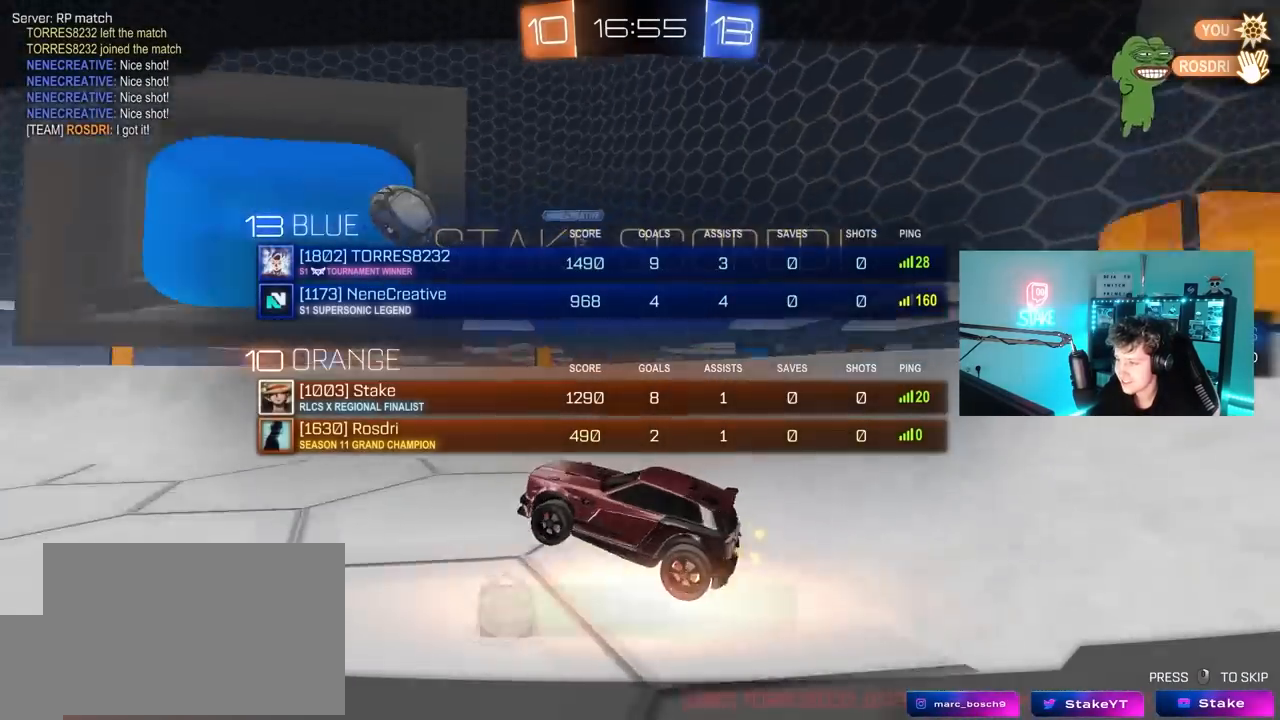
{"keys": [], "mouse": [], "mouse_move": "still", "events": [[83, "mouse_left", "up"], [133, "tab", "up"]]}
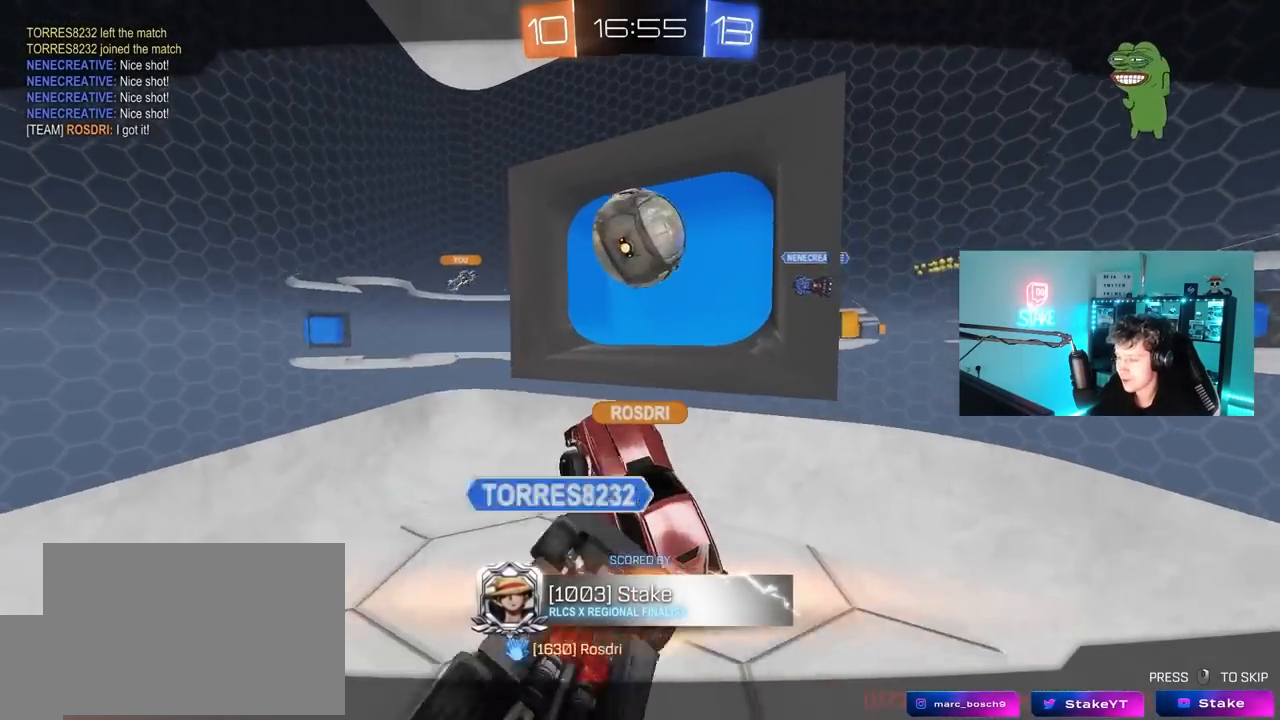
{"keys": [], "mouse": [], "mouse_move": "still", "events": []}
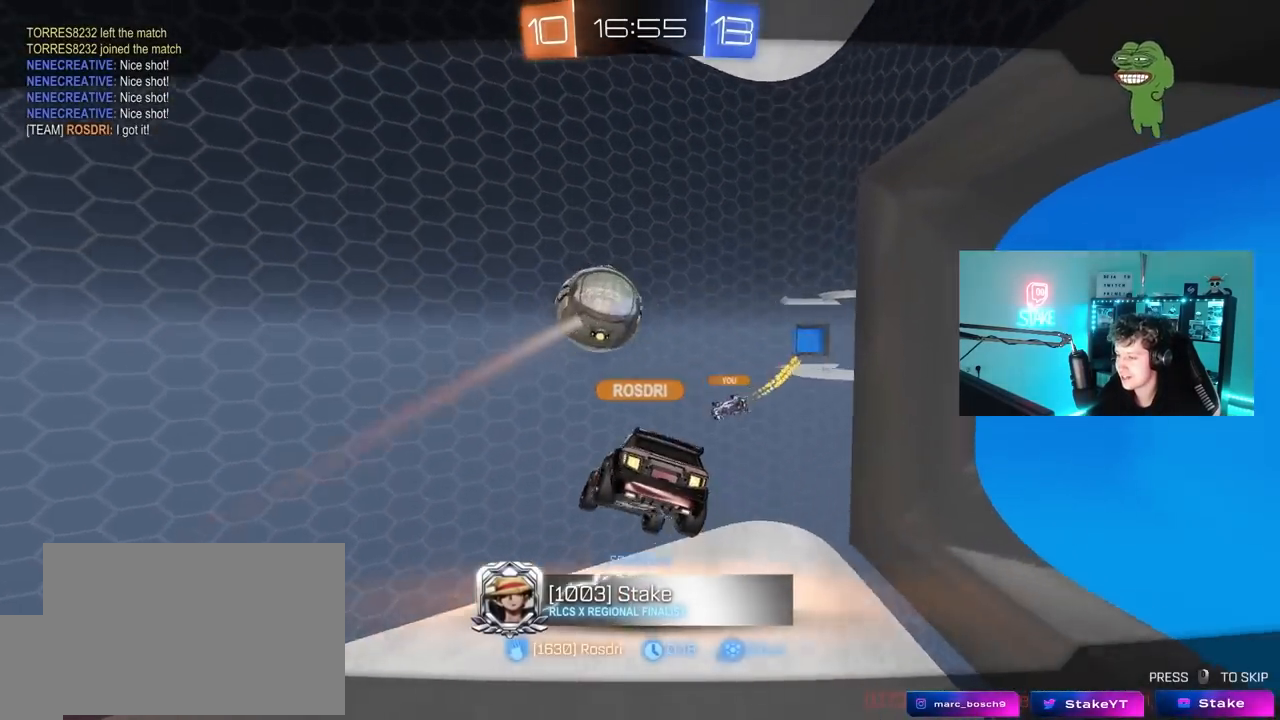
{"keys": [], "mouse": [], "mouse_move": "still", "events": []}
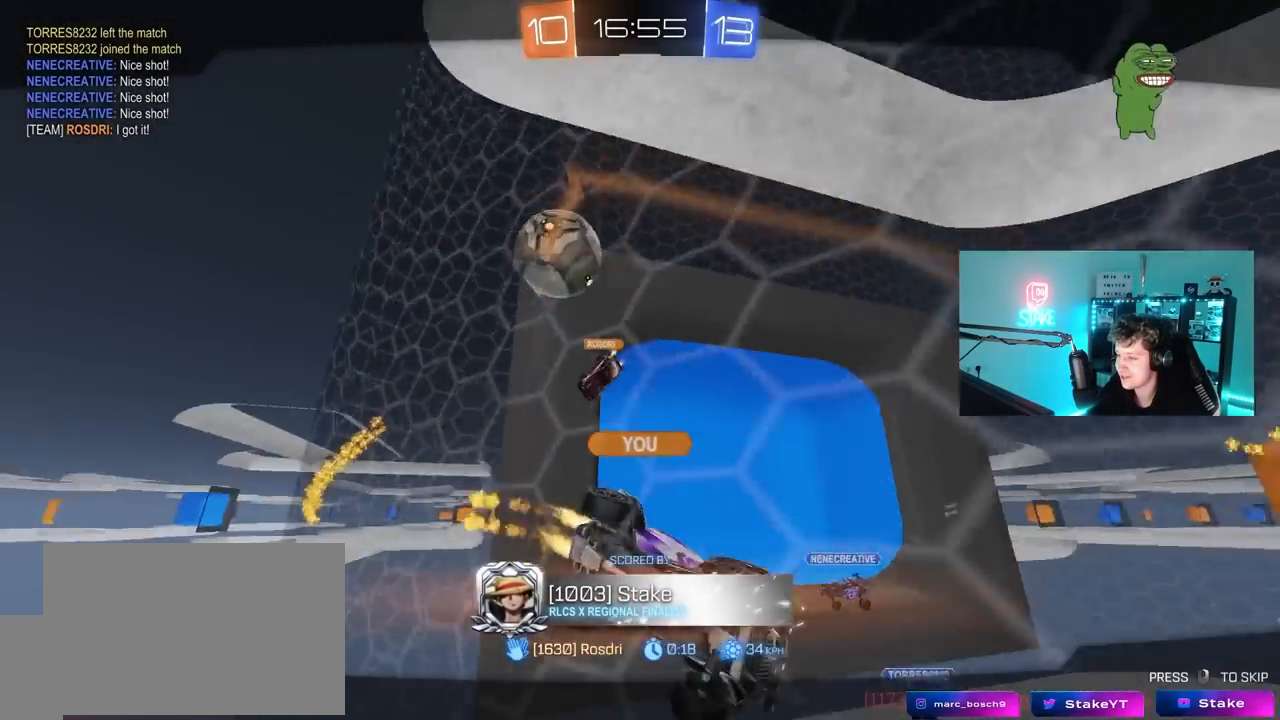
{"keys": [], "mouse": [], "mouse_move": "left", "events": []}
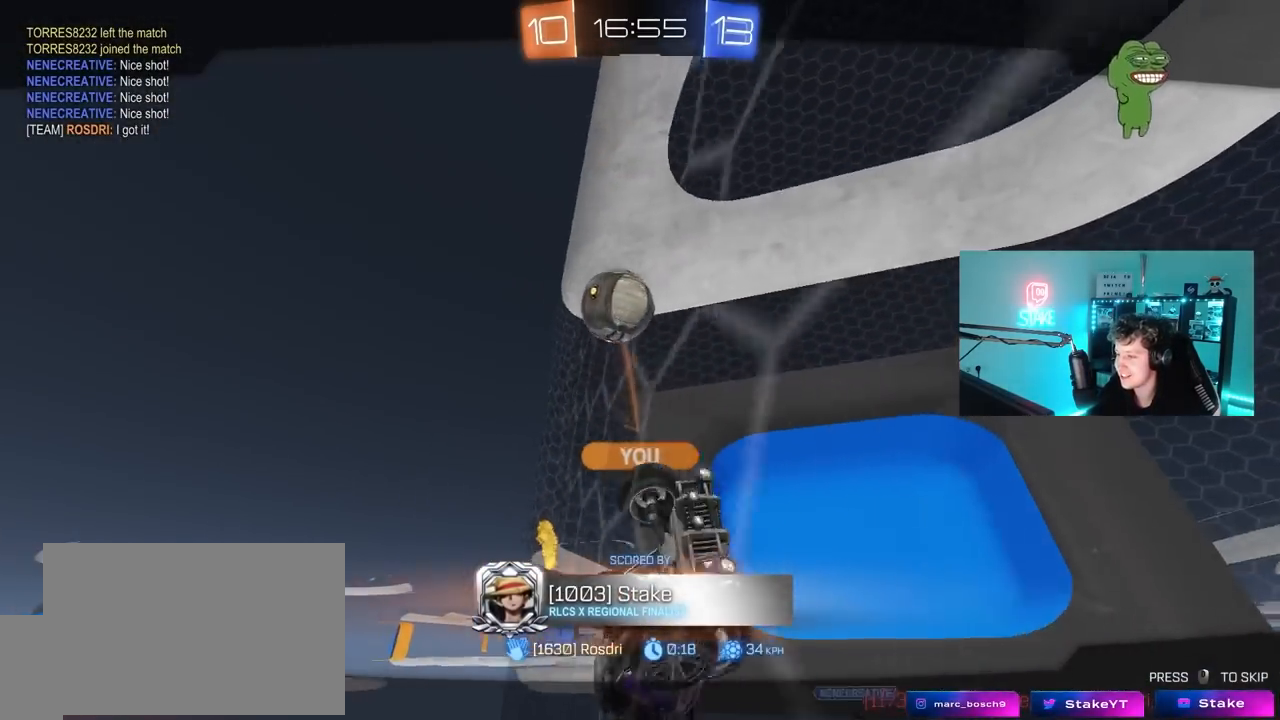
{"keys": [], "mouse": [], "mouse_move": "still", "events": []}
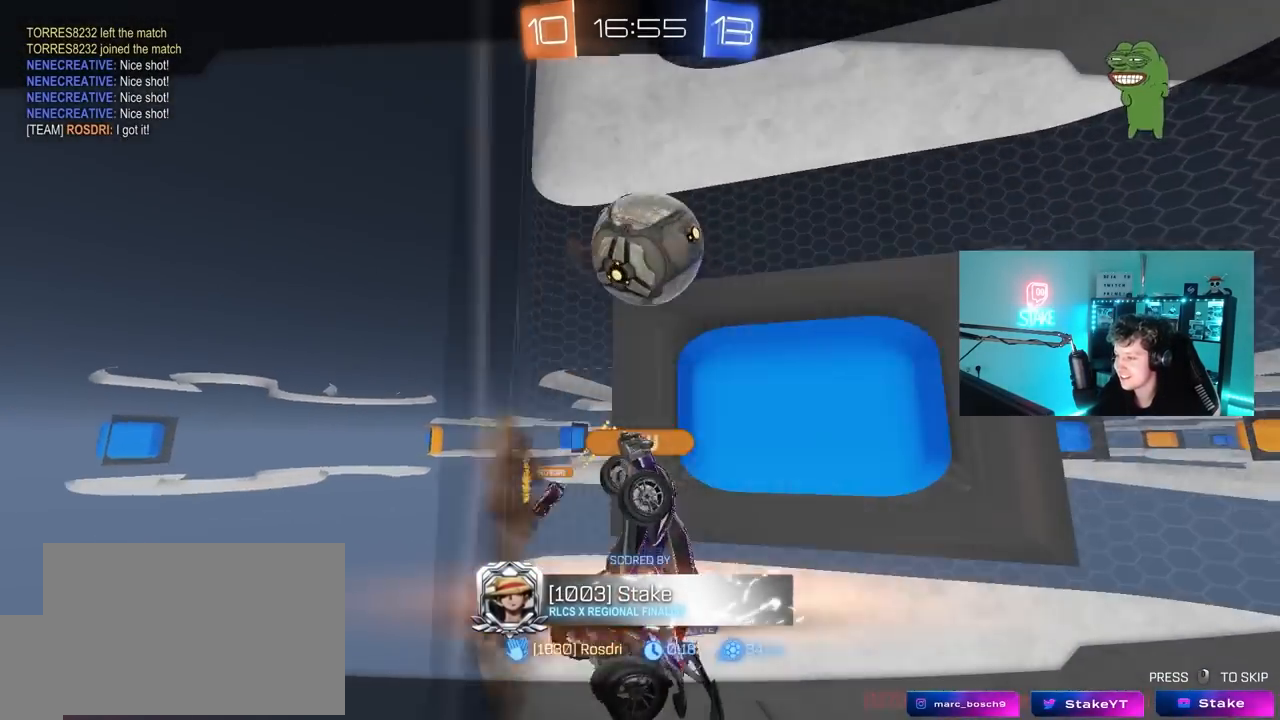
{"keys": [], "mouse": [], "mouse_move": "still", "events": []}
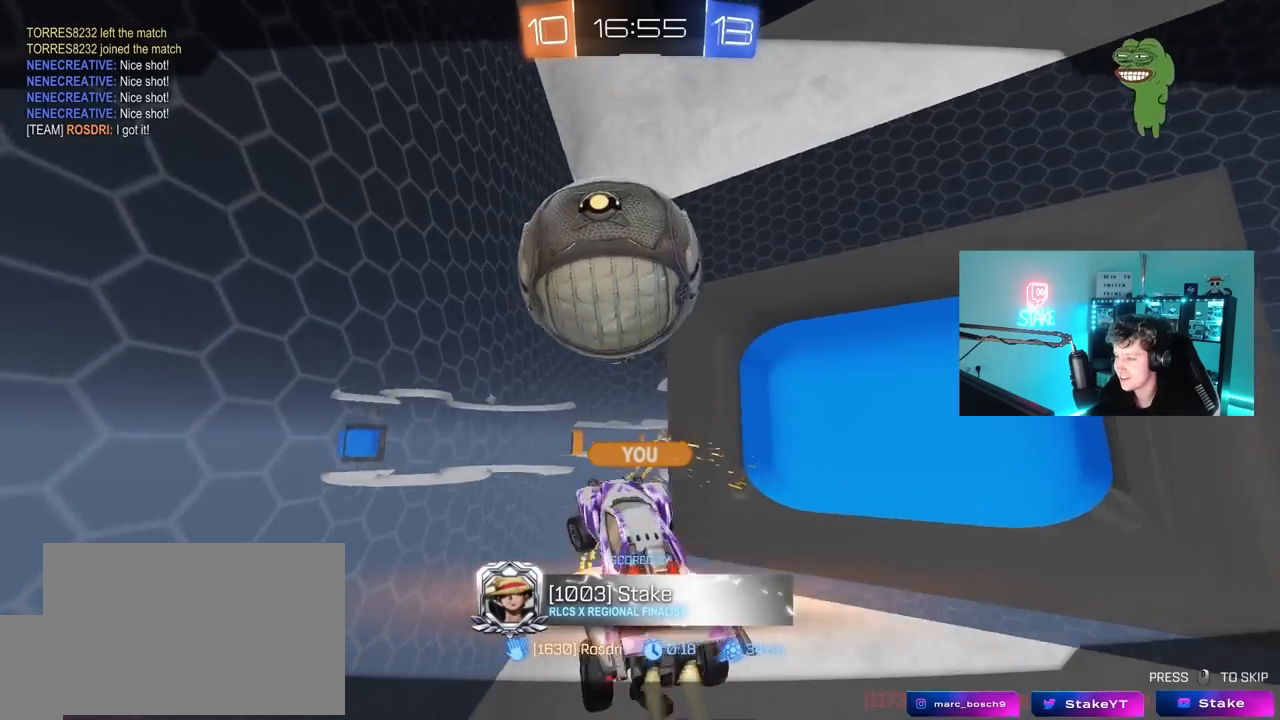
{"keys": [], "mouse": [], "mouse_move": "down-left", "events": []}
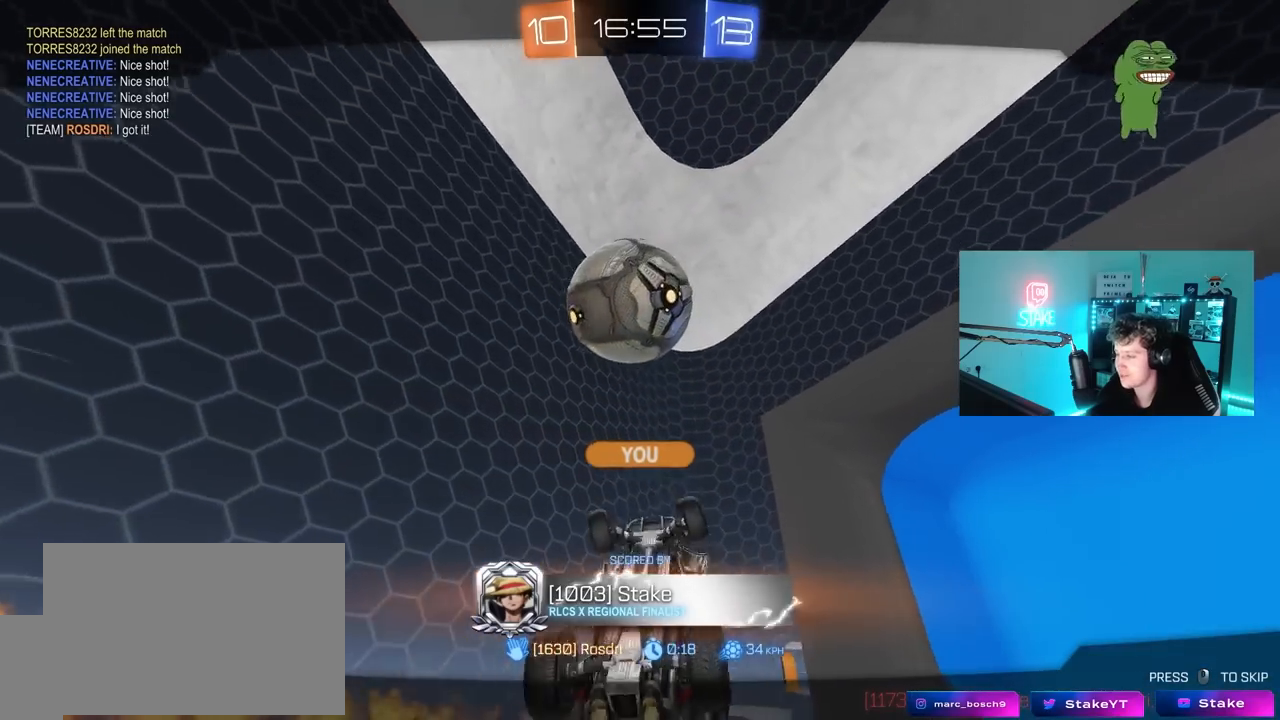
{"keys": [], "mouse": [], "mouse_move": "still", "events": []}